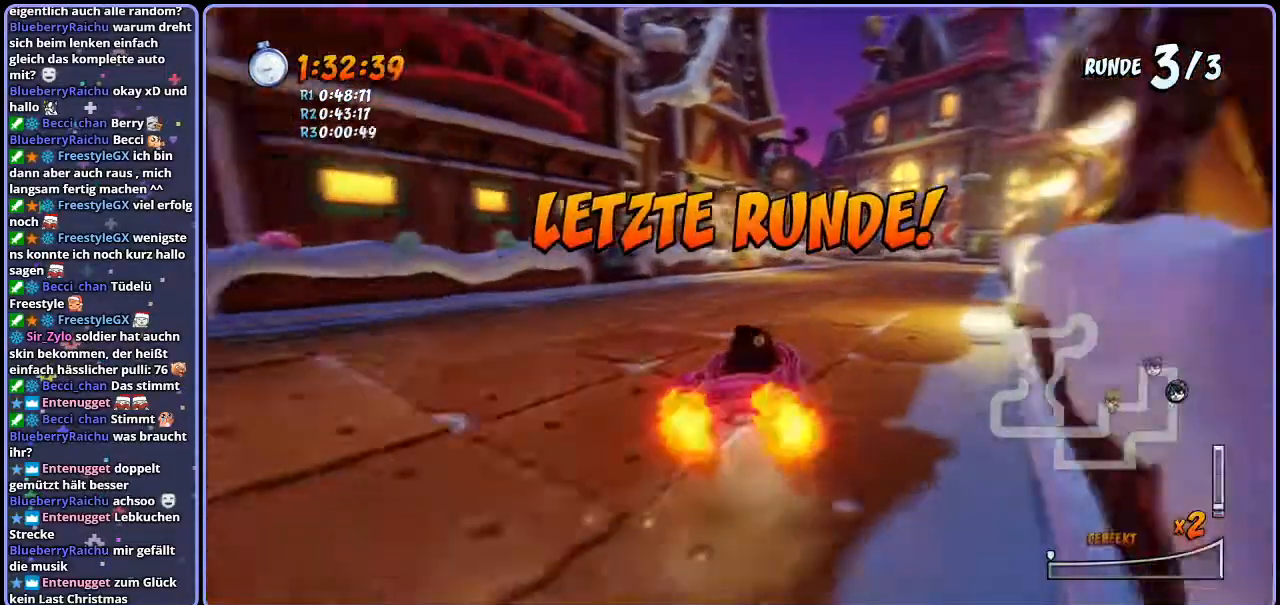
Gameplay with a controller (PlayStation layout); each line is a JSON object with the inputs held at the frame after it. "events" lists button and stick changes between this image and that frame as [ms after this image, input, new state], when the widget could be followed in between.
{"buttons": ["CROSS", "R1"], "left_stick": "center", "right_stick": "center", "events": [[200, "left_stick", "right"], [367, "left_stick", "center"]]}
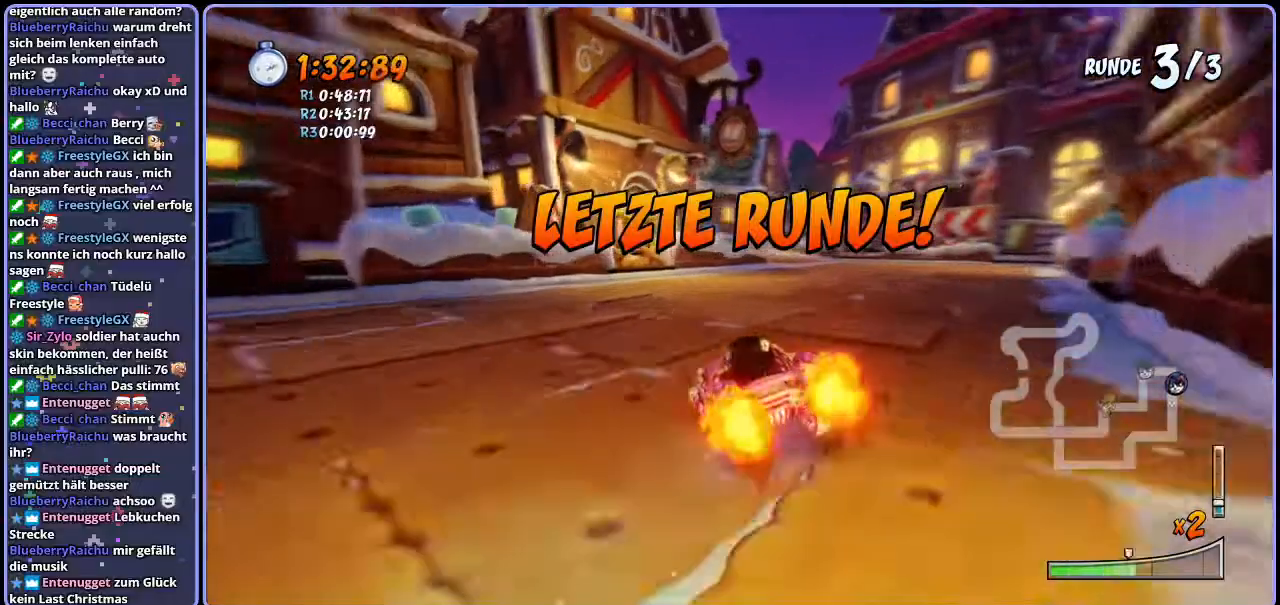
{"buttons": ["CROSS", "R1"], "left_stick": "left", "right_stick": "center", "events": [[250, "left_stick", "left"], [283, "L1", "down"], [417, "L1", "up"]]}
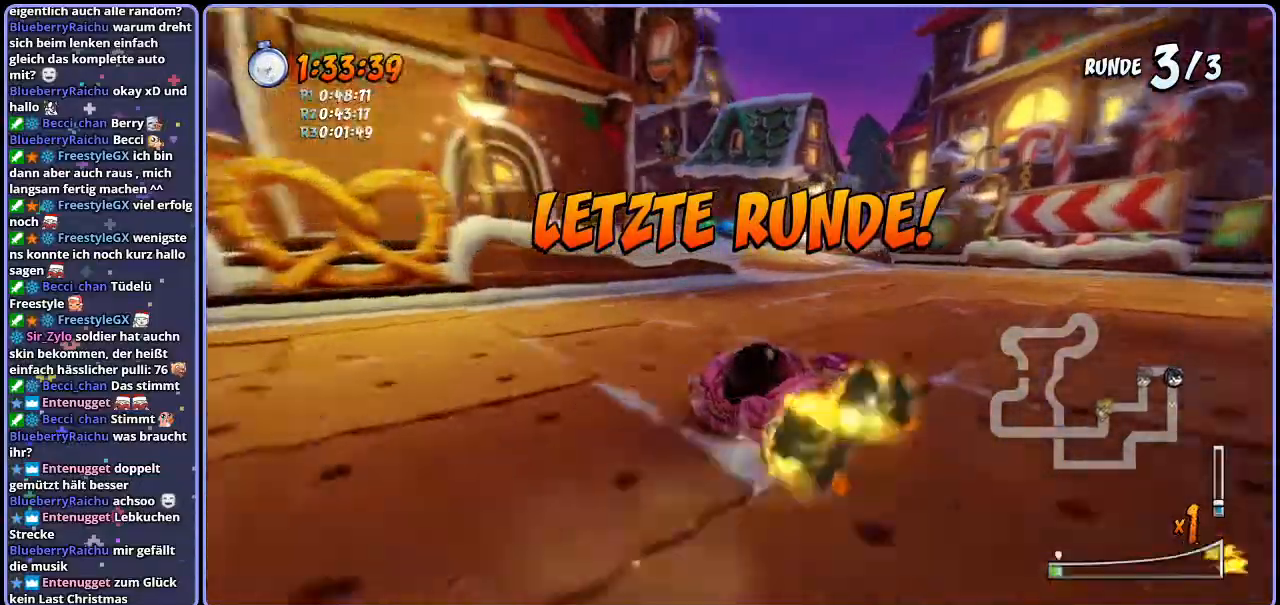
{"buttons": ["CROSS", "R1"], "left_stick": "left", "right_stick": "center", "events": []}
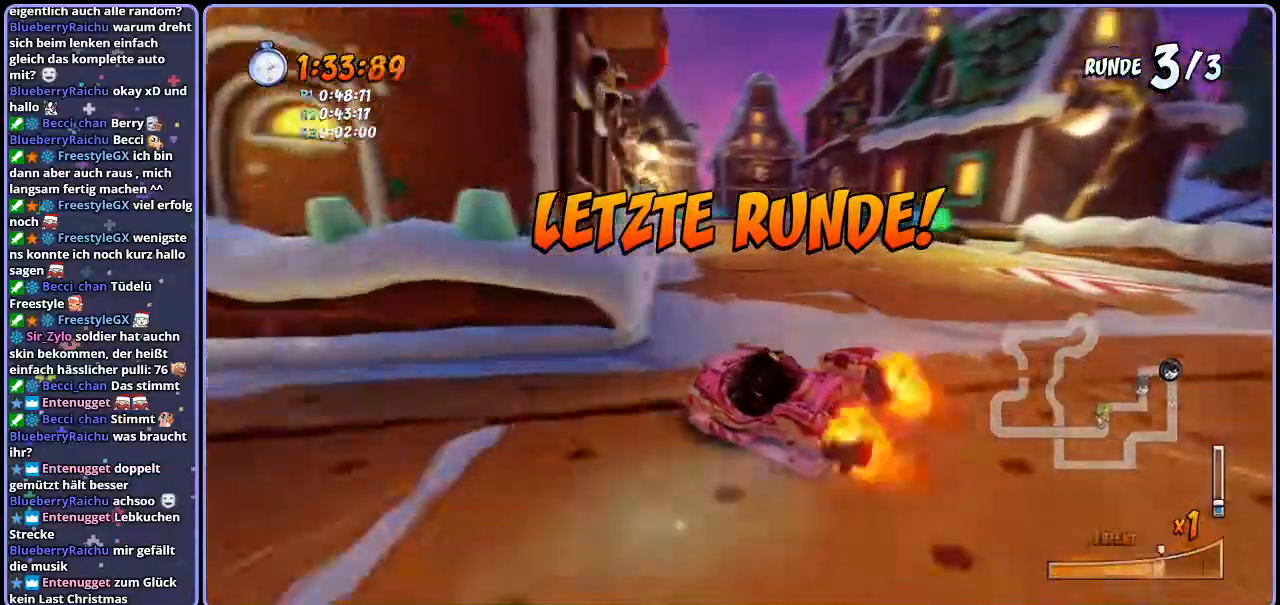
{"buttons": ["CROSS", "R1"], "left_stick": "left", "right_stick": "center", "events": [[83, "L1", "down"], [150, "left_stick", "center"], [183, "L1", "up"], [400, "left_stick", "left"]]}
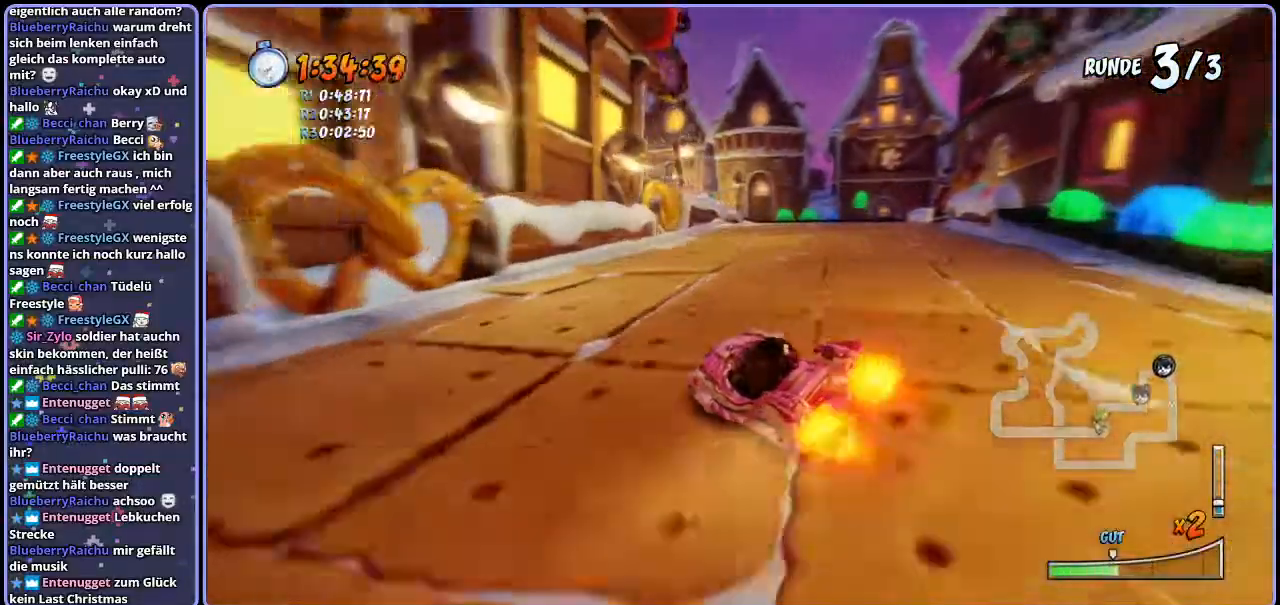
{"buttons": ["CROSS", "L1", "R1"], "left_stick": "left", "right_stick": "center", "events": [[400, "L1", "down"]]}
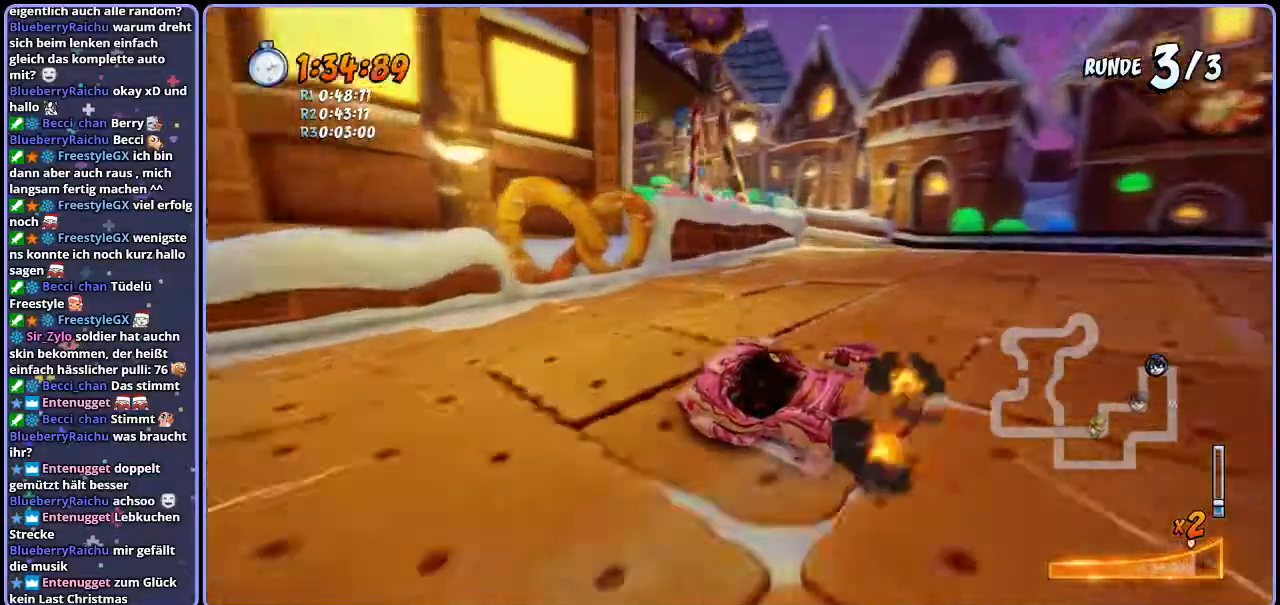
{"buttons": ["CROSS", "R1"], "left_stick": "left", "right_stick": "center", "events": [[33, "L1", "up"], [133, "R1", "up"], [133, "left_stick", "center"], [250, "left_stick", "left"], [350, "R1", "down"]]}
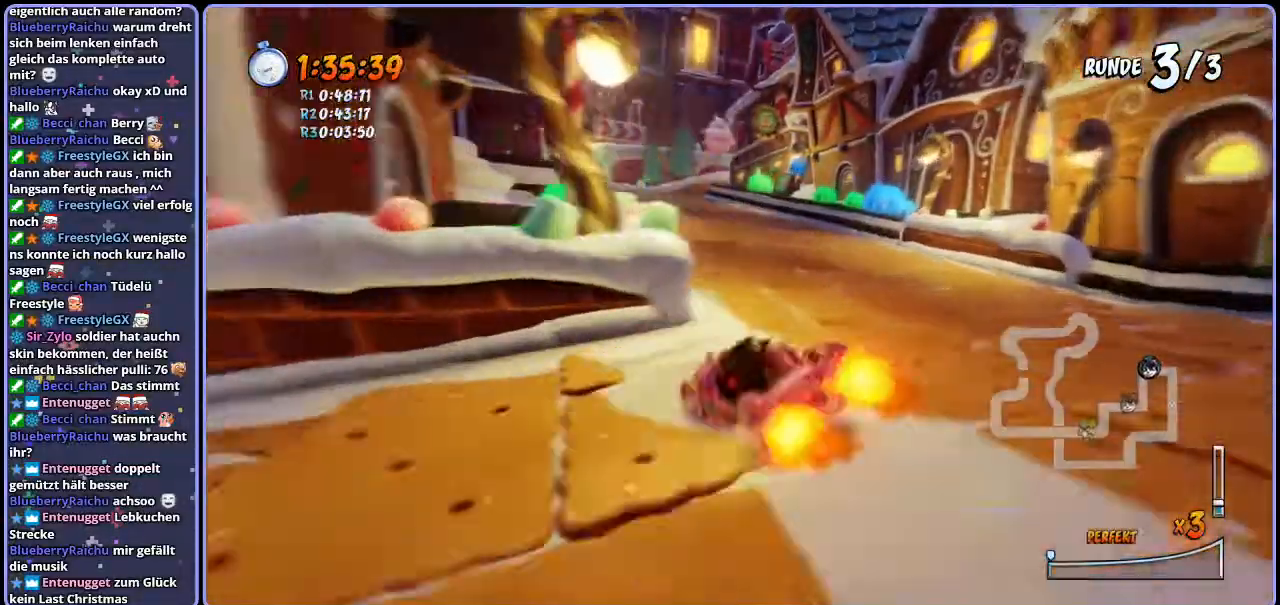
{"buttons": ["CROSS", "R1"], "left_stick": "left", "right_stick": "center", "events": [[200, "left_stick", "right"], [450, "left_stick", "left"]]}
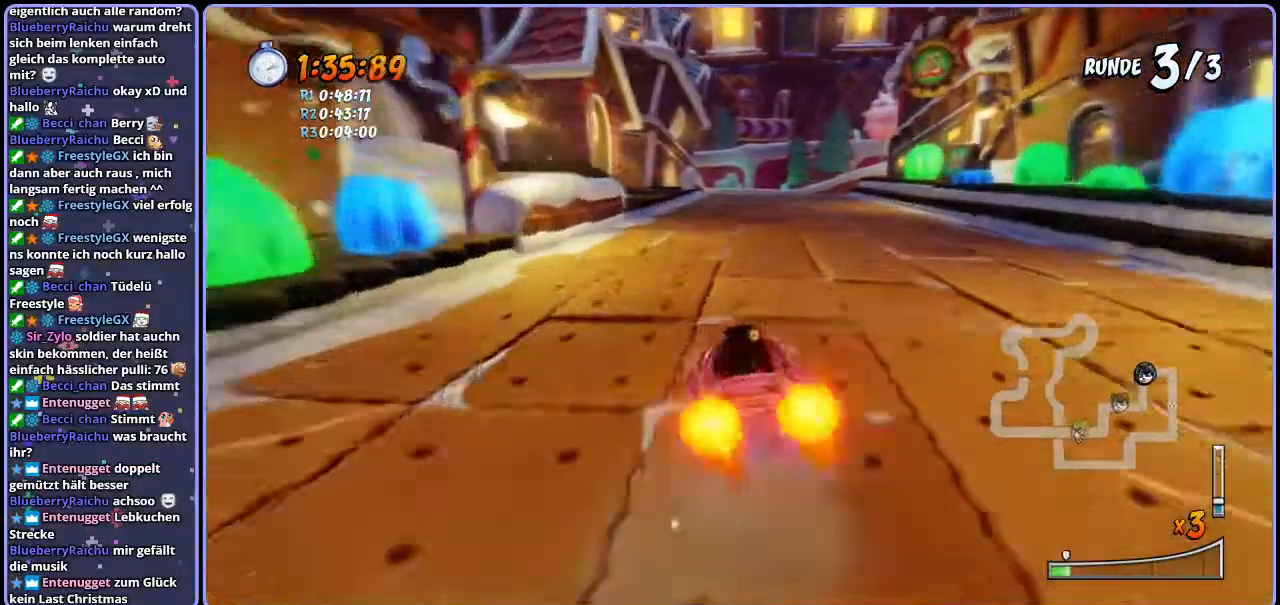
{"buttons": ["CROSS", "R1"], "left_stick": "left", "right_stick": "center", "events": []}
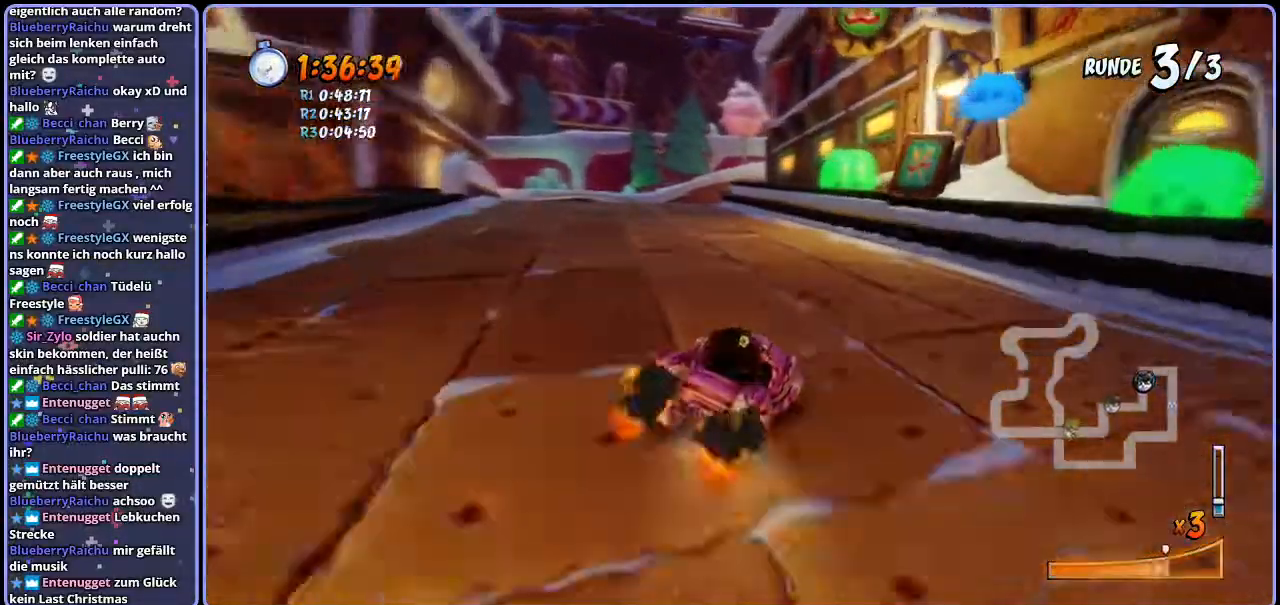
{"buttons": ["CROSS", "R1"], "left_stick": "center", "right_stick": "center", "events": [[150, "L1", "down"], [283, "L1", "up"], [333, "left_stick", "center"]]}
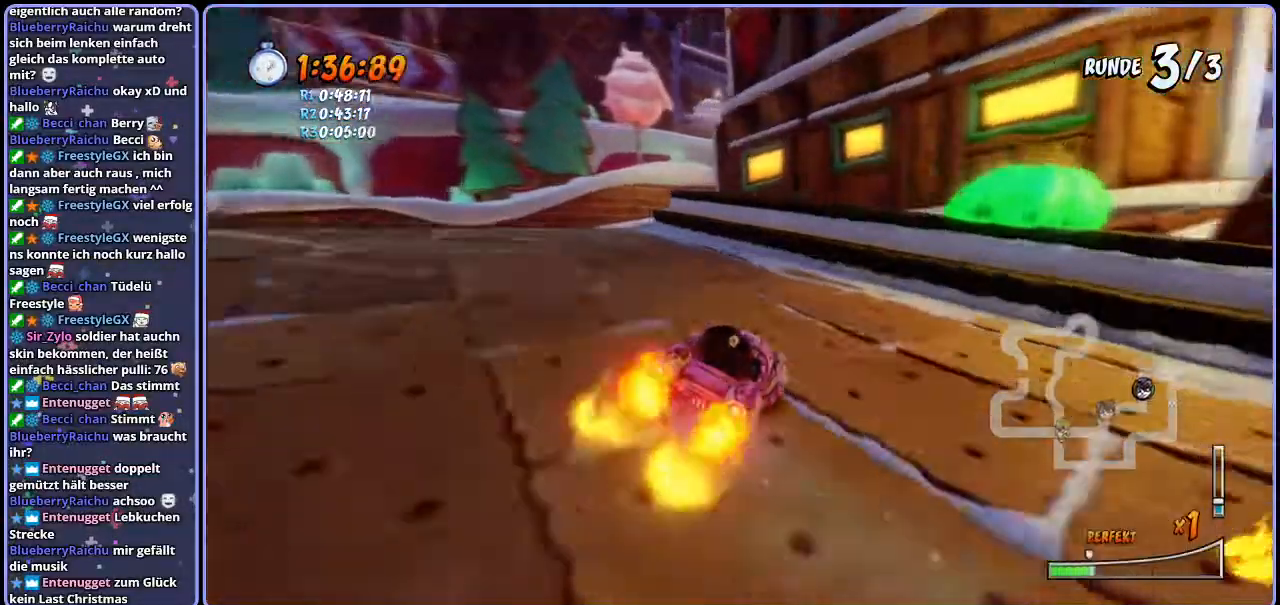
{"buttons": ["CROSS", "R1"], "left_stick": "right", "right_stick": "center", "events": [[17, "left_stick", "right"], [300, "L1", "down"], [383, "R1", "up"], [433, "R1", "down"], [467, "L1", "up"]]}
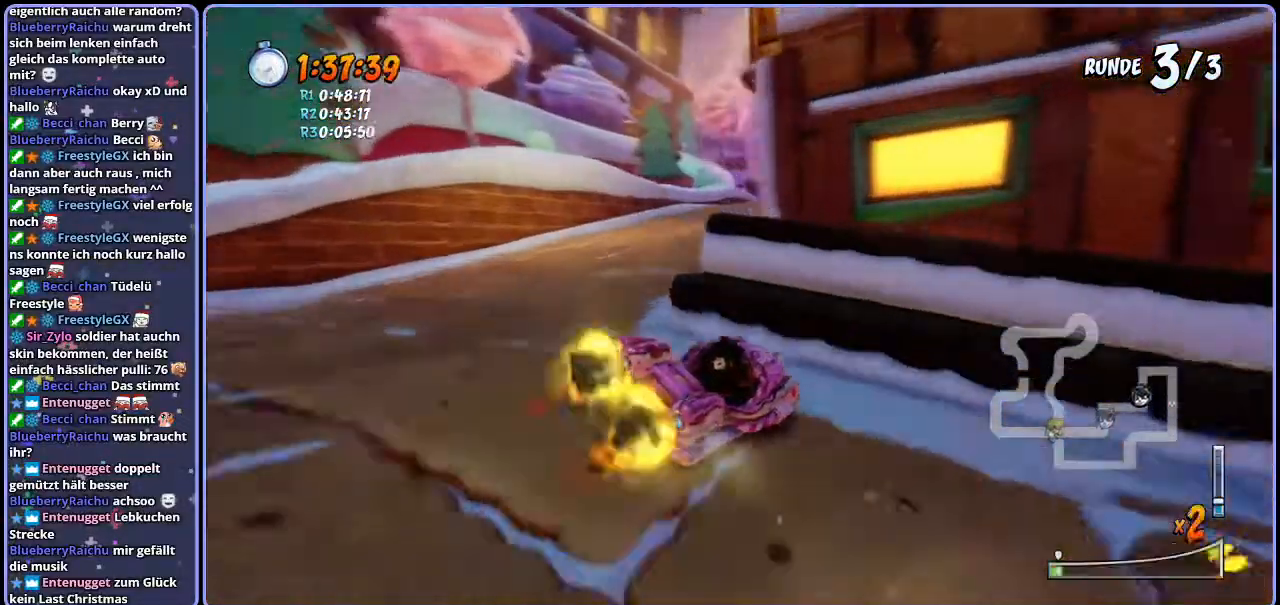
{"buttons": ["CROSS", "R1"], "left_stick": "up-left", "right_stick": "center", "events": [[333, "left_stick", "up-left"]]}
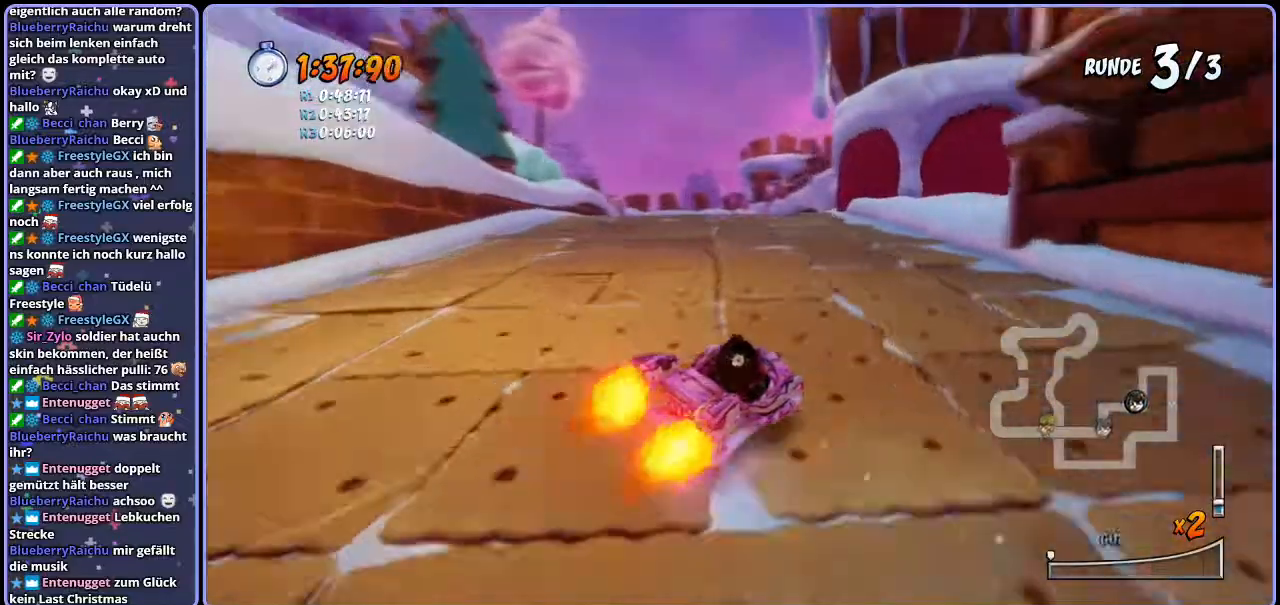
{"buttons": ["CROSS", "R1"], "left_stick": "right", "right_stick": "center", "events": [[67, "left_stick", "right"]]}
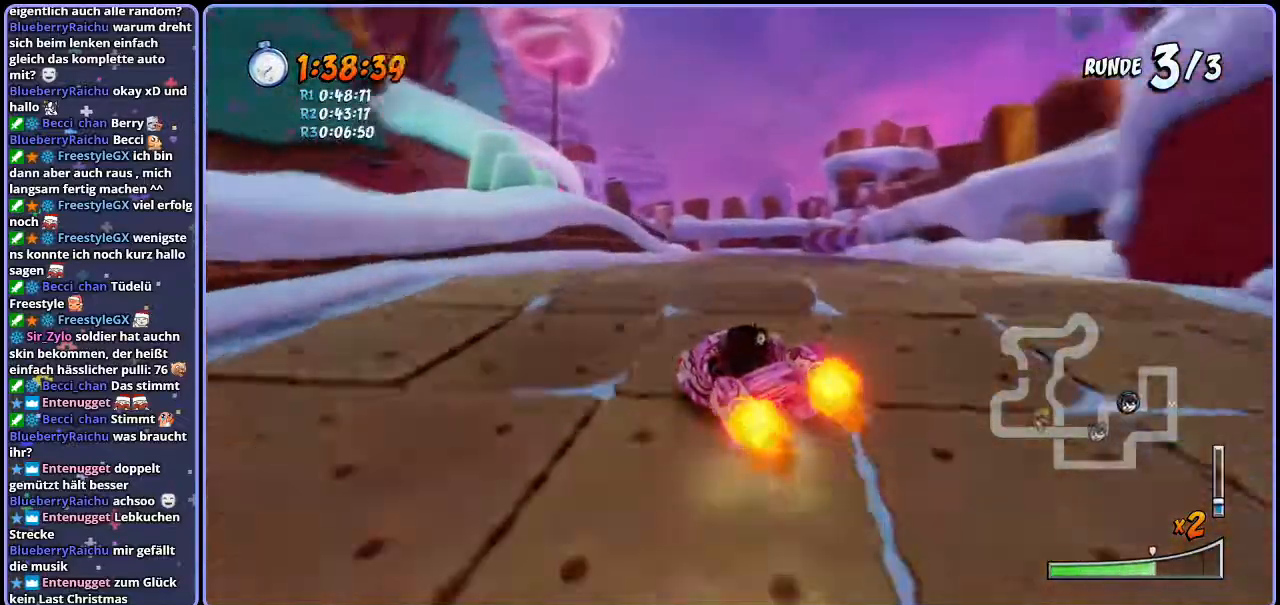
{"buttons": ["CROSS", "R1"], "left_stick": "center", "right_stick": "center", "events": [[283, "L1", "down"], [450, "L1", "up"], [483, "left_stick", "center"]]}
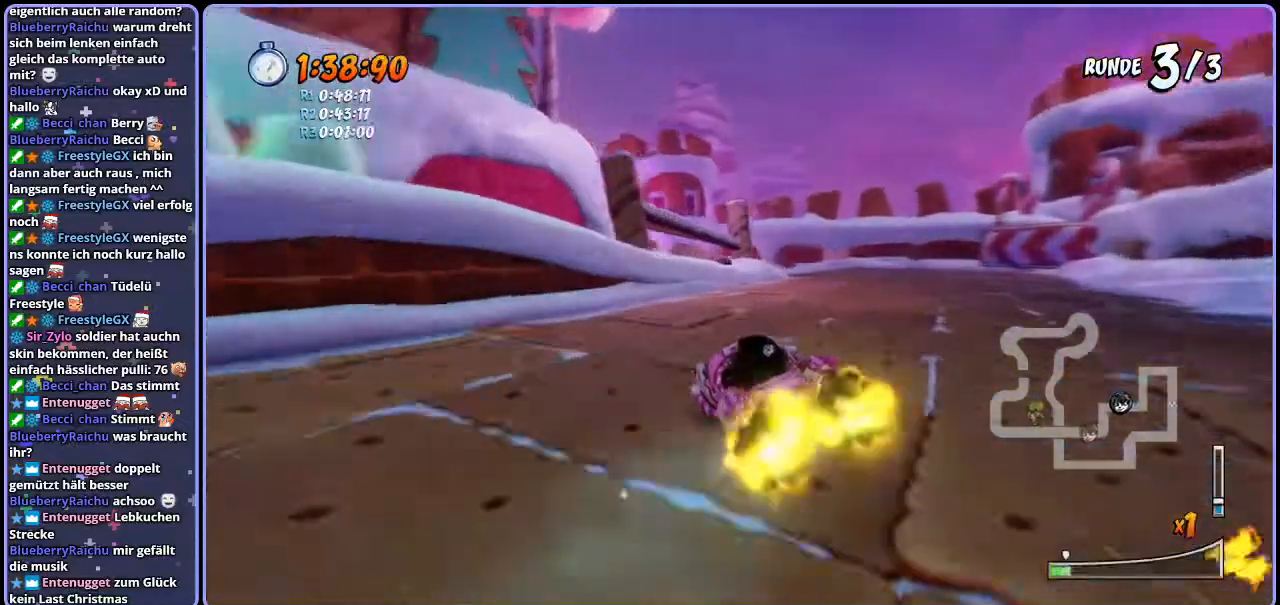
{"buttons": ["CROSS", "R1"], "left_stick": "left", "right_stick": "center", "events": [[83, "R1", "up"], [183, "left_stick", "left"], [433, "R1", "down"]]}
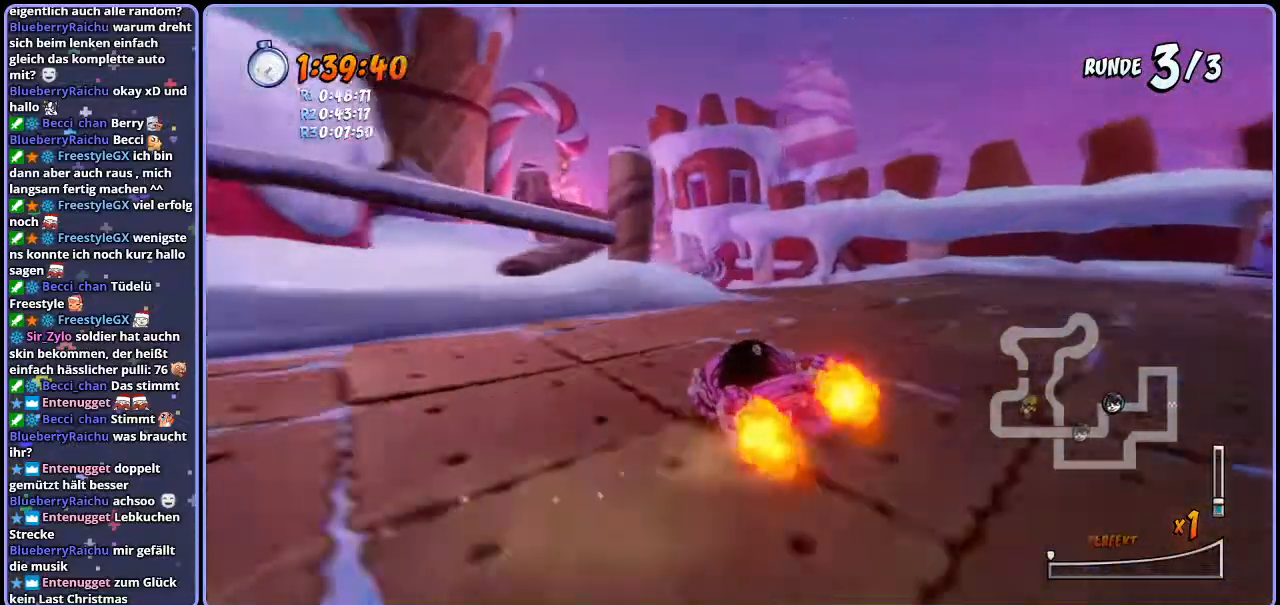
{"buttons": ["CROSS", "R1"], "left_stick": "right", "right_stick": "center", "events": [[333, "left_stick", "right"]]}
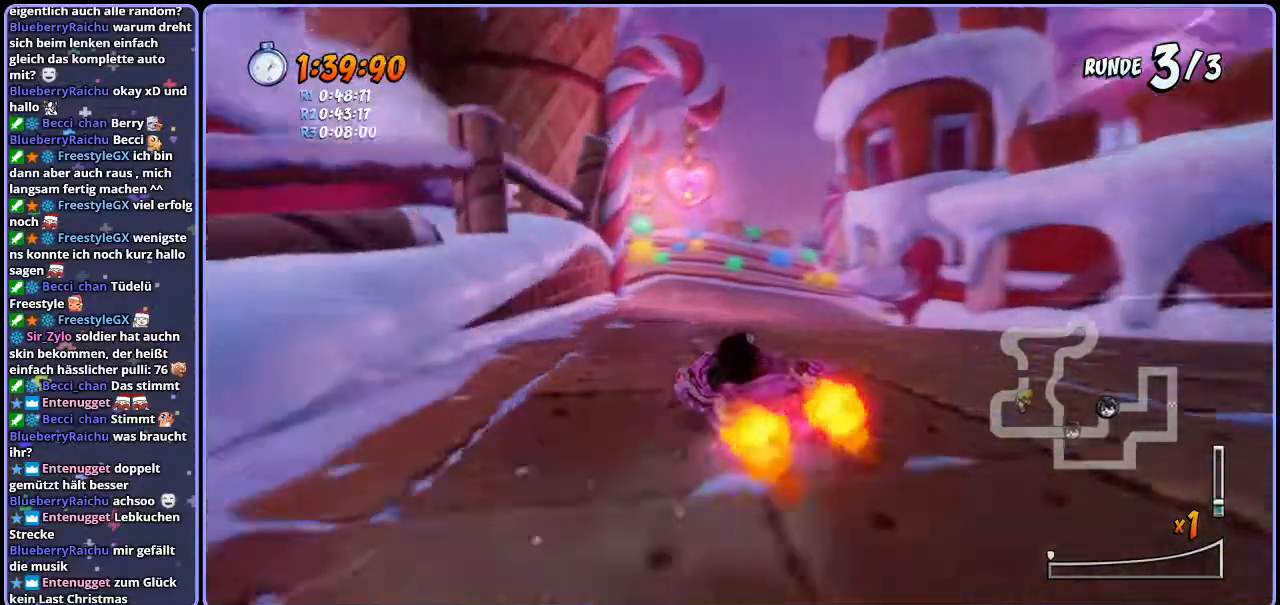
{"buttons": ["CROSS", "R1"], "left_stick": "right", "right_stick": "center", "events": [[33, "left_stick", "up-left"], [167, "left_stick", "right"]]}
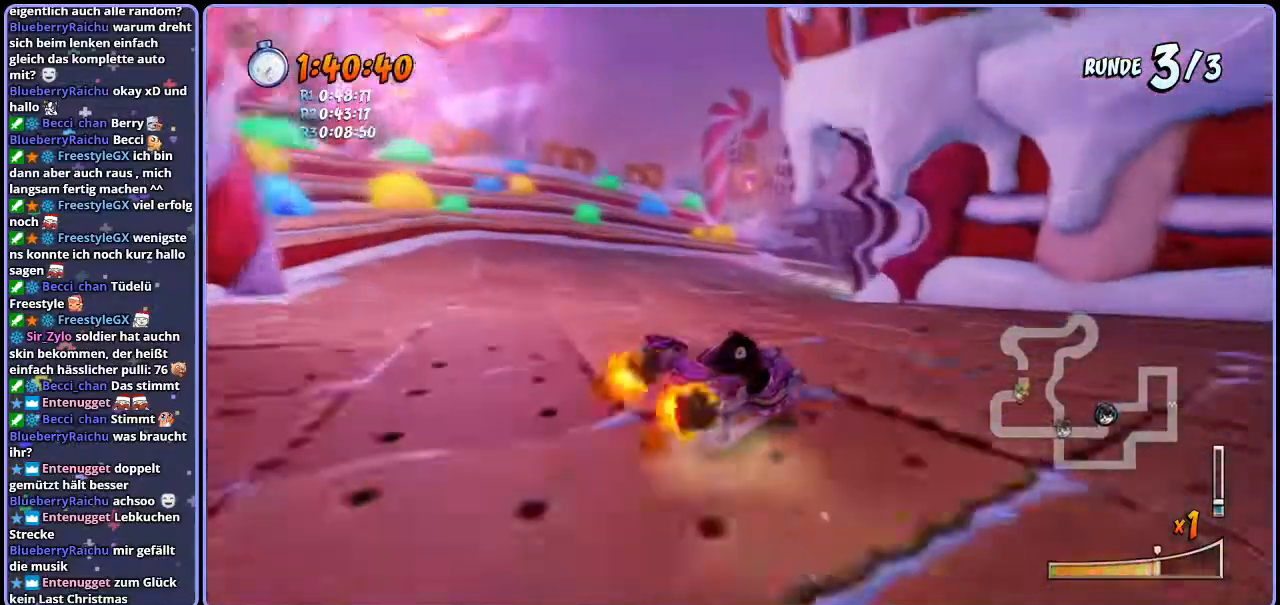
{"buttons": ["CROSS", "R1"], "left_stick": "center", "right_stick": "center", "events": [[200, "L1", "down"], [367, "L1", "up"], [483, "left_stick", "center"]]}
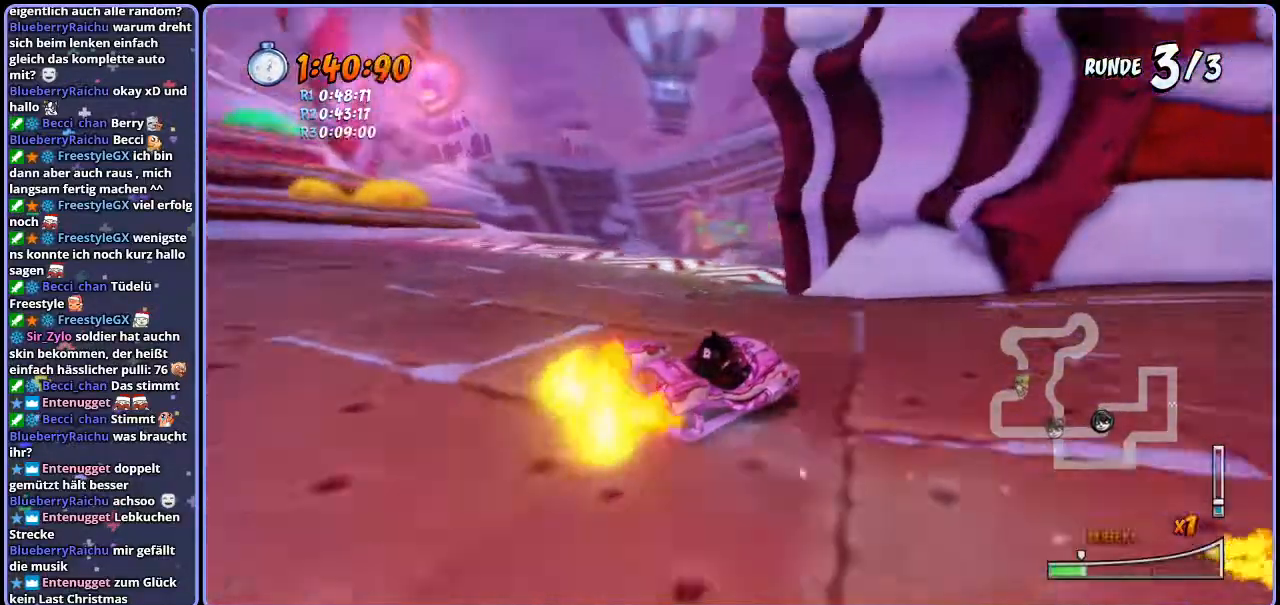
{"buttons": ["CROSS", "R1"], "left_stick": "center", "right_stick": "center", "events": []}
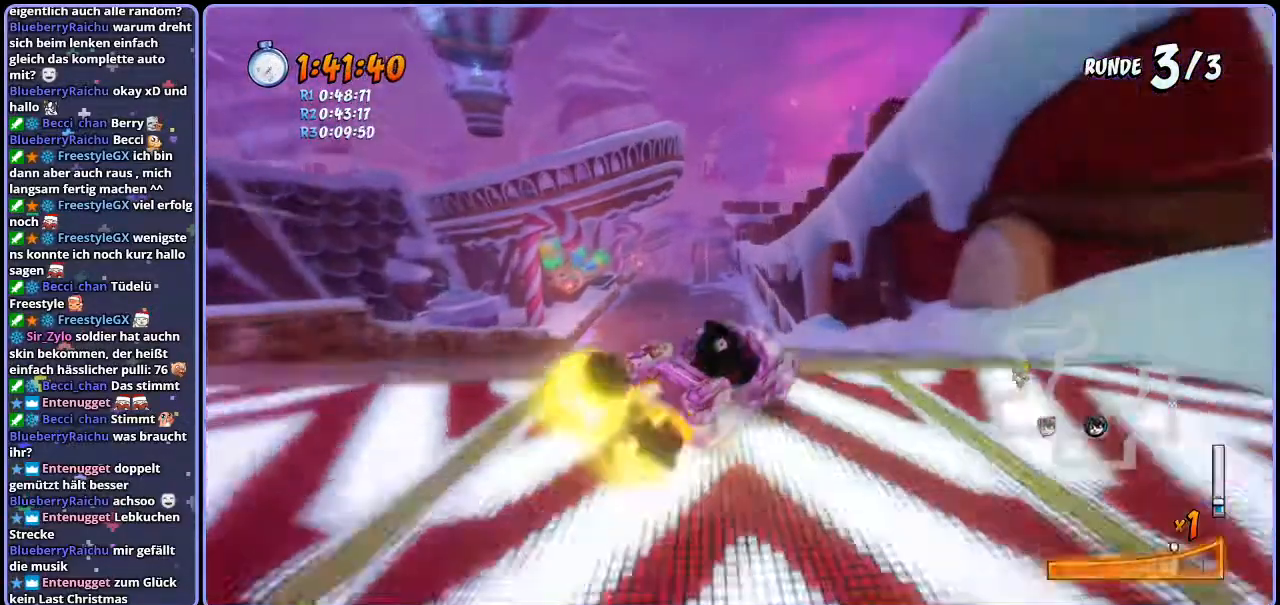
{"buttons": ["CROSS", "R1"], "left_stick": "center", "right_stick": "center", "events": [[133, "L1", "down"], [267, "L1", "up"]]}
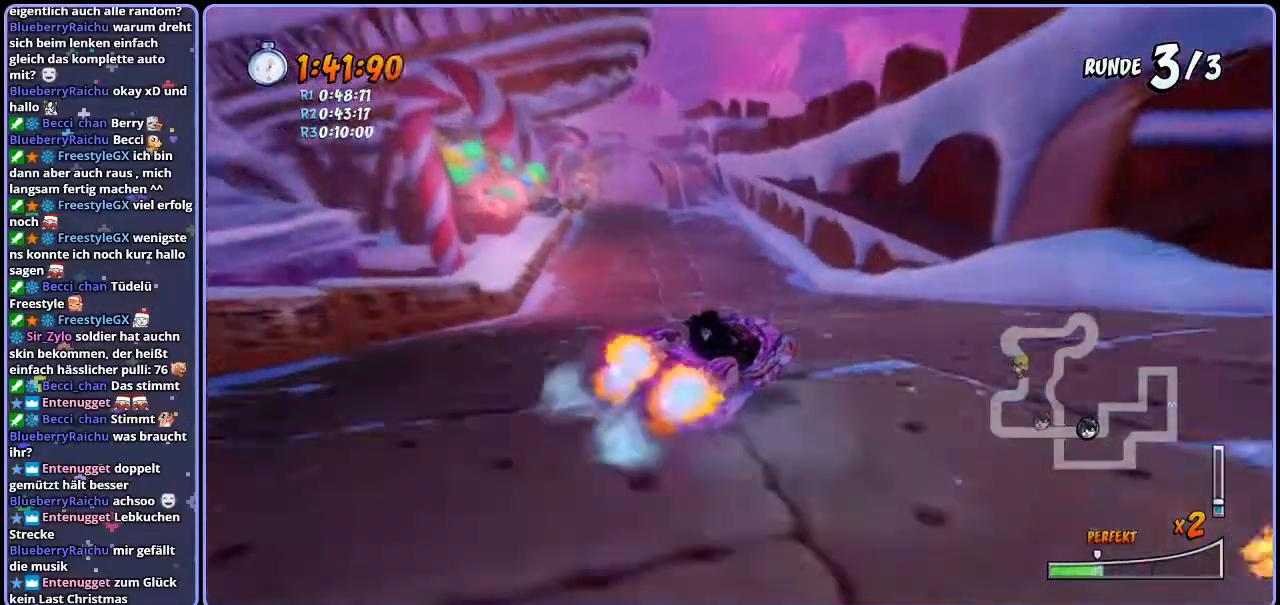
{"buttons": ["CROSS", "R1"], "left_stick": "left", "right_stick": "center", "events": [[117, "left_stick", "left"]]}
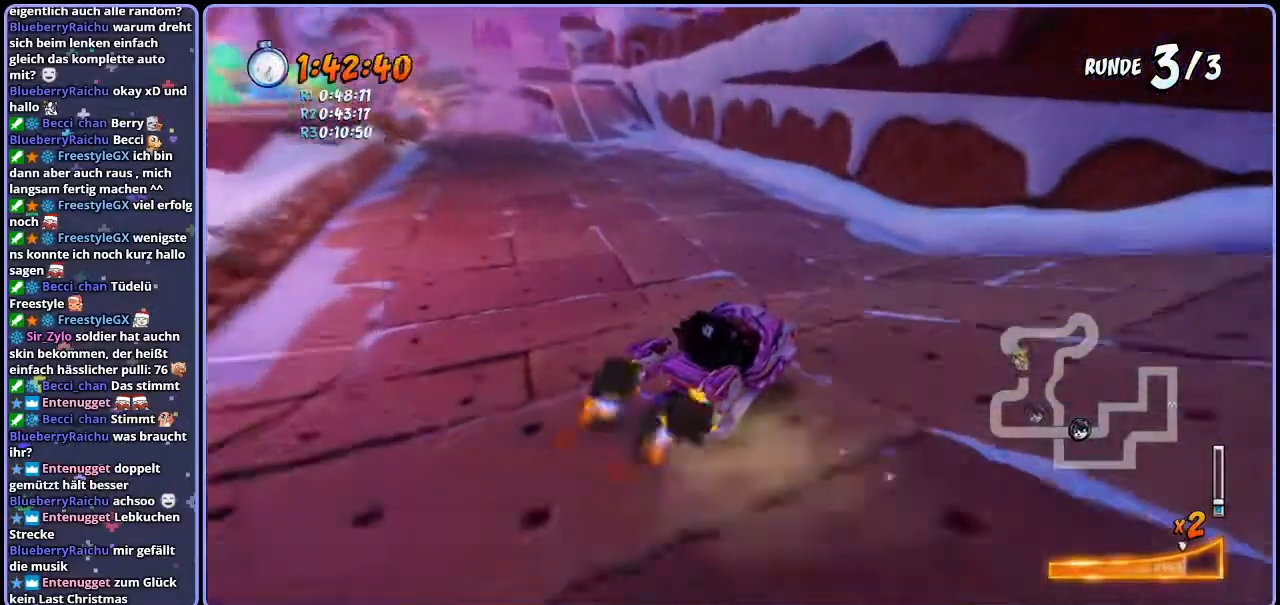
{"buttons": ["CROSS"], "left_stick": "center", "right_stick": "center", "events": [[100, "L1", "down"], [233, "R1", "up"], [250, "L1", "up"], [317, "R1", "down"], [417, "left_stick", "center"], [500, "R1", "up"]]}
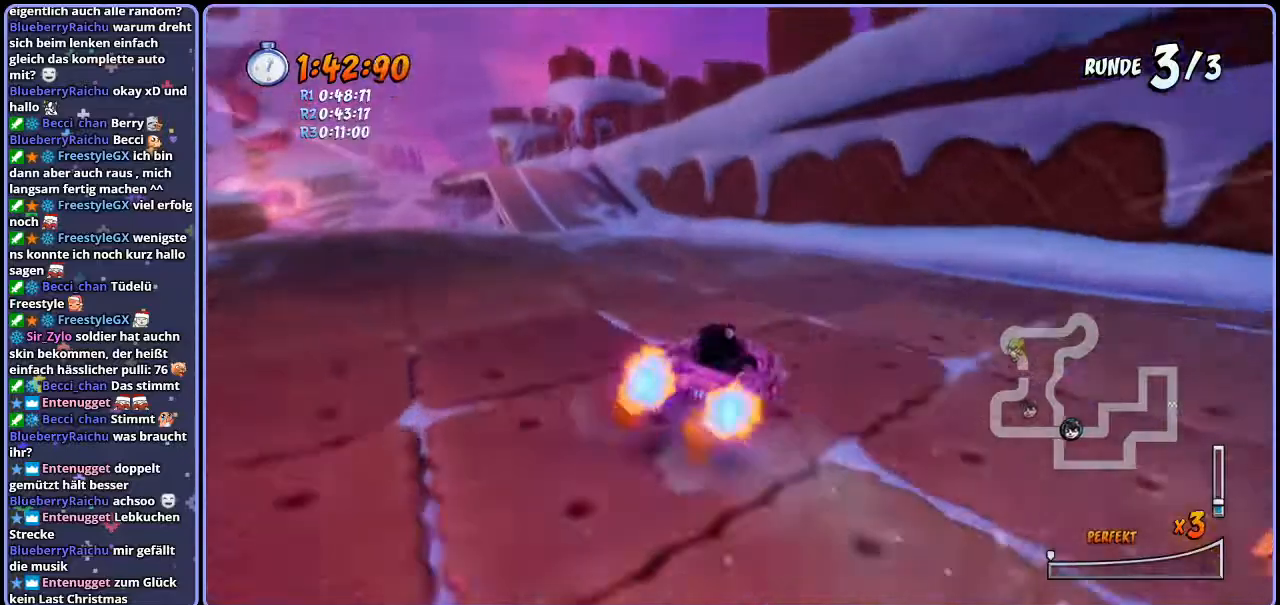
{"buttons": ["CROSS"], "left_stick": "left", "right_stick": "center", "events": [[150, "left_stick", "left"]]}
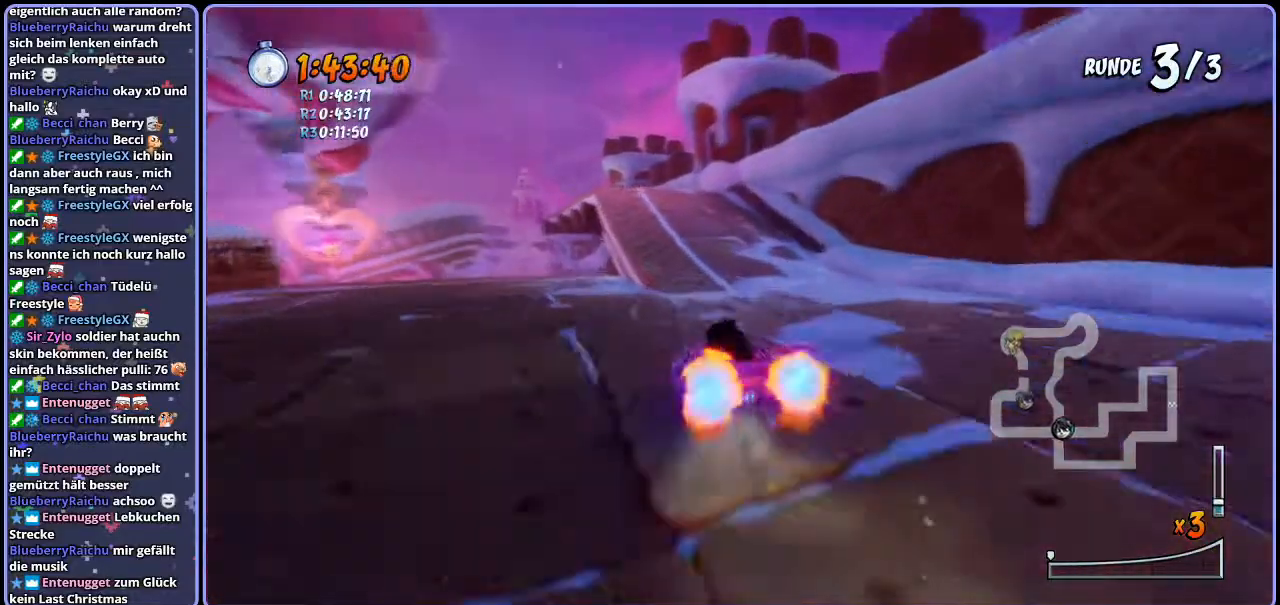
{"buttons": ["CROSS", "R1"], "left_stick": "right", "right_stick": "center", "events": [[250, "left_stick", "center"], [467, "R1", "down"], [467, "left_stick", "right"]]}
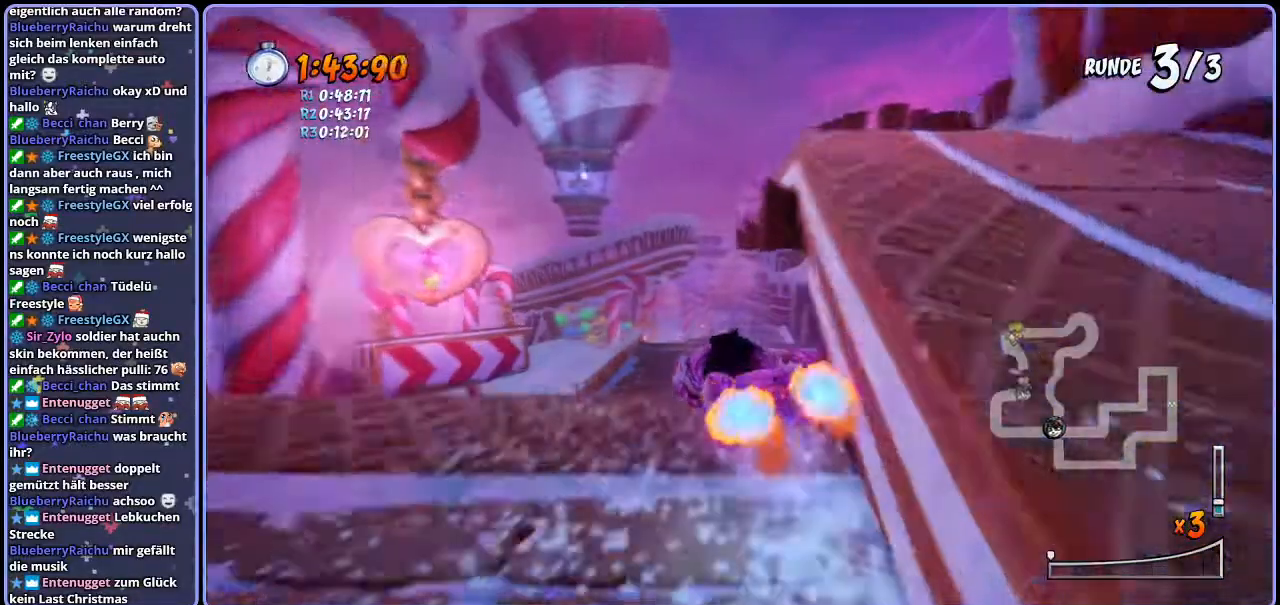
{"buttons": ["CROSS"], "left_stick": "left", "right_stick": "center", "events": [[333, "R1", "up"], [500, "left_stick", "left"]]}
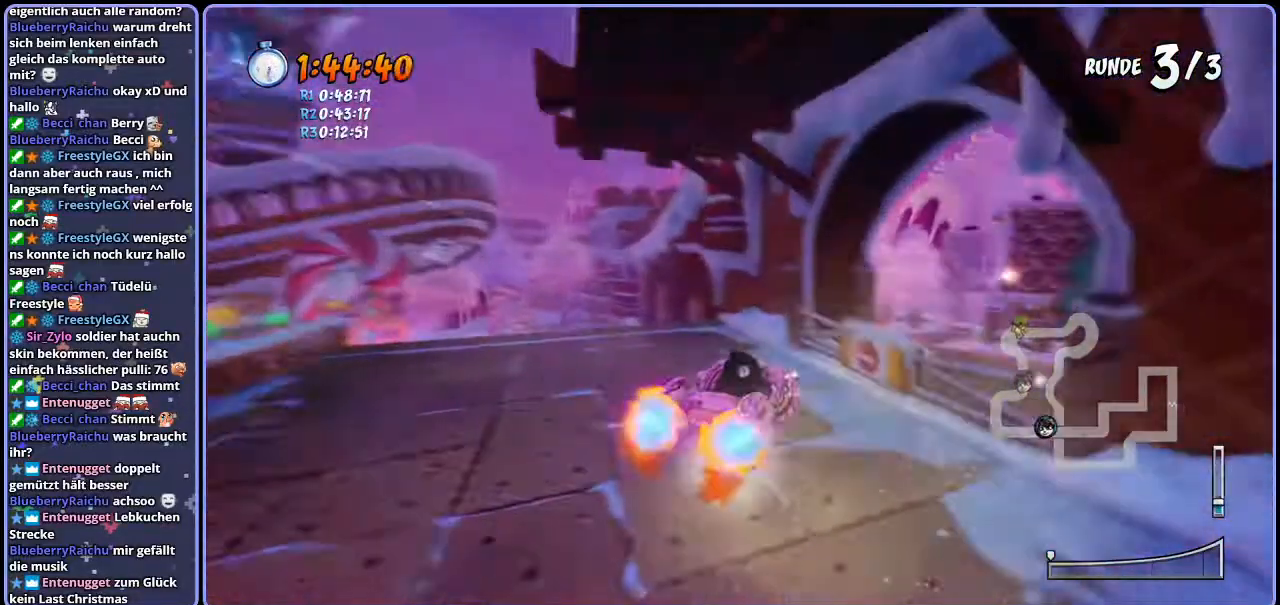
{"buttons": ["CROSS", "R1"], "left_stick": "left", "right_stick": "center", "events": [[117, "R1", "down"]]}
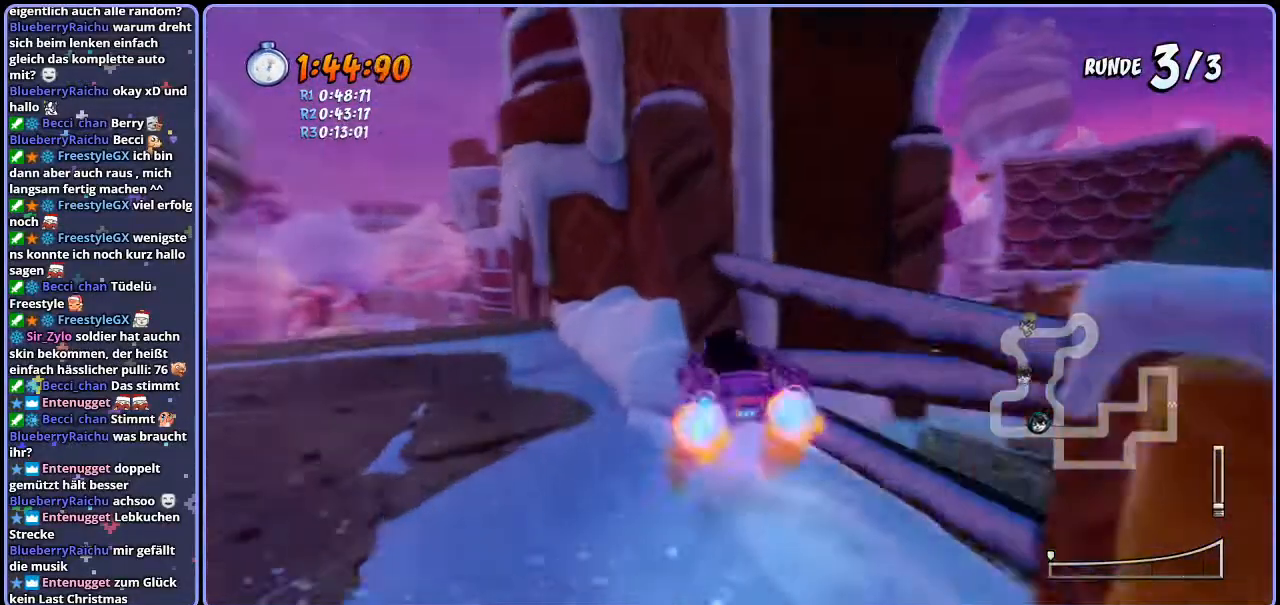
{"buttons": ["CROSS"], "left_stick": "left", "right_stick": "center", "events": [[233, "R1", "up"]]}
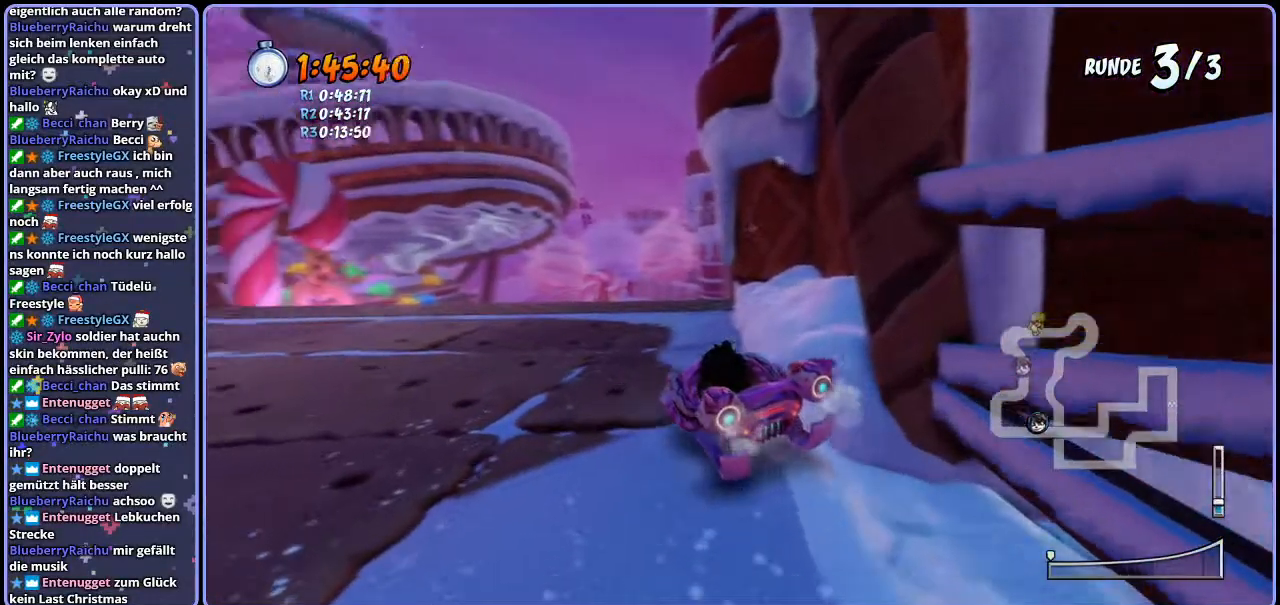
{"buttons": ["CROSS"], "left_stick": "center", "right_stick": "center", "events": [[500, "left_stick", "center"]]}
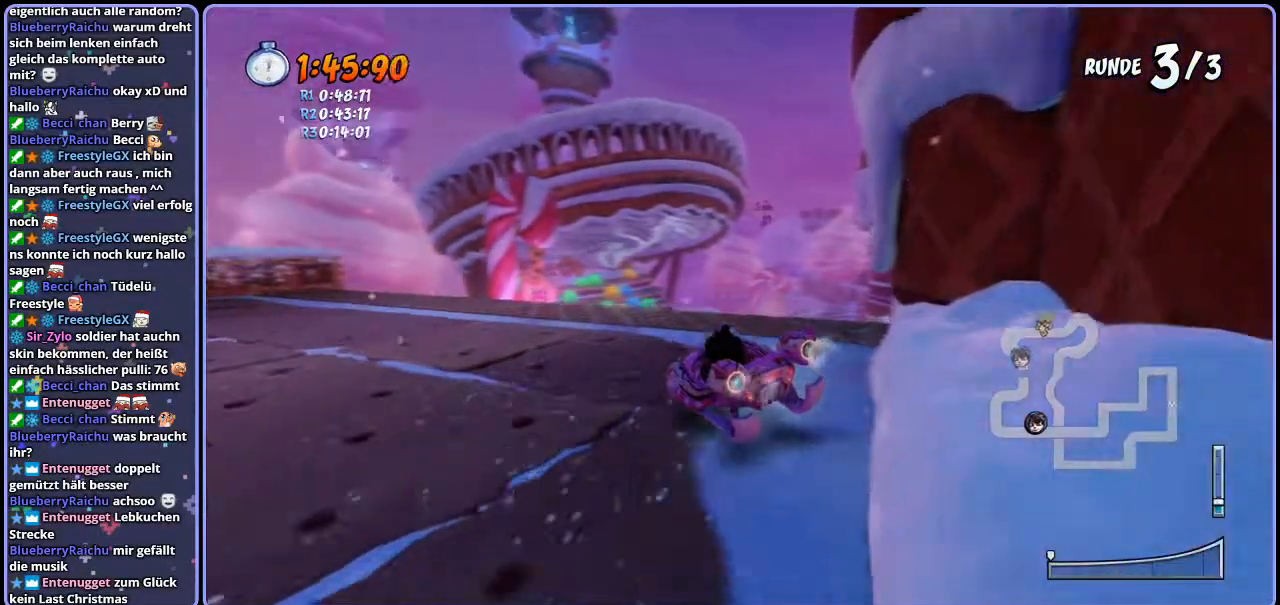
{"buttons": [], "left_stick": "center", "right_stick": "center", "events": [[150, "R1", "down"], [233, "CROSS", "up"], [233, "R1", "up"], [350, "START", "down"], [483, "START", "up"]]}
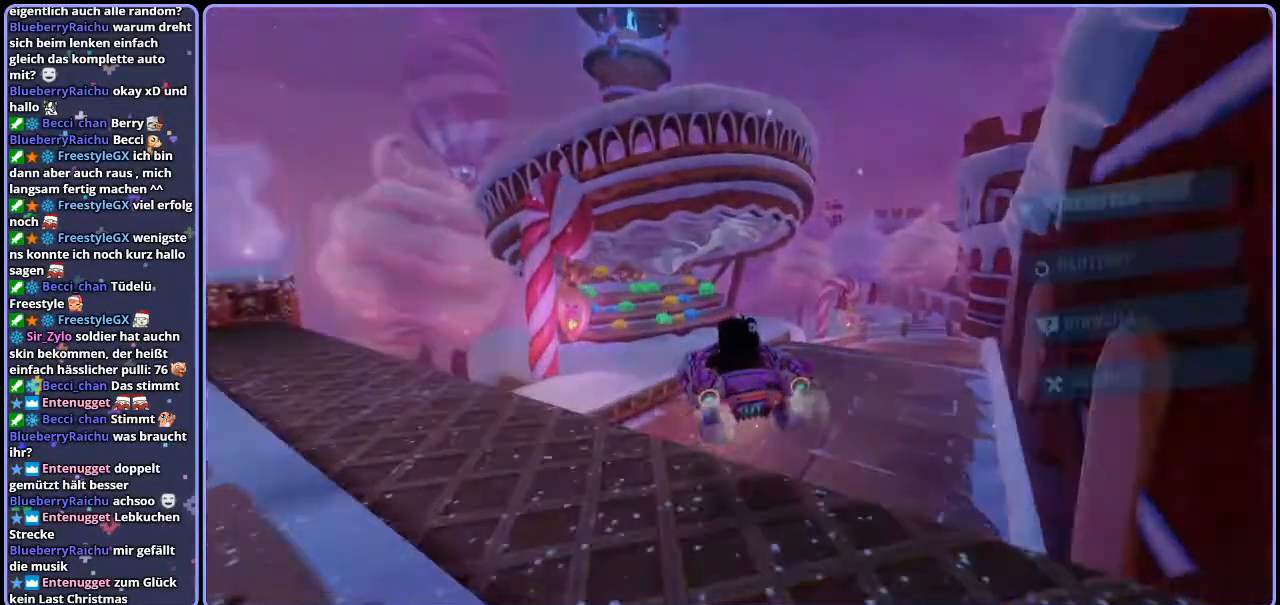
{"buttons": [], "left_stick": "center", "right_stick": "center", "events": [[267, "DPAD_DOWN", "down"], [350, "DPAD_DOWN", "up"], [367, "CROSS", "down"], [417, "CROSS", "up"]]}